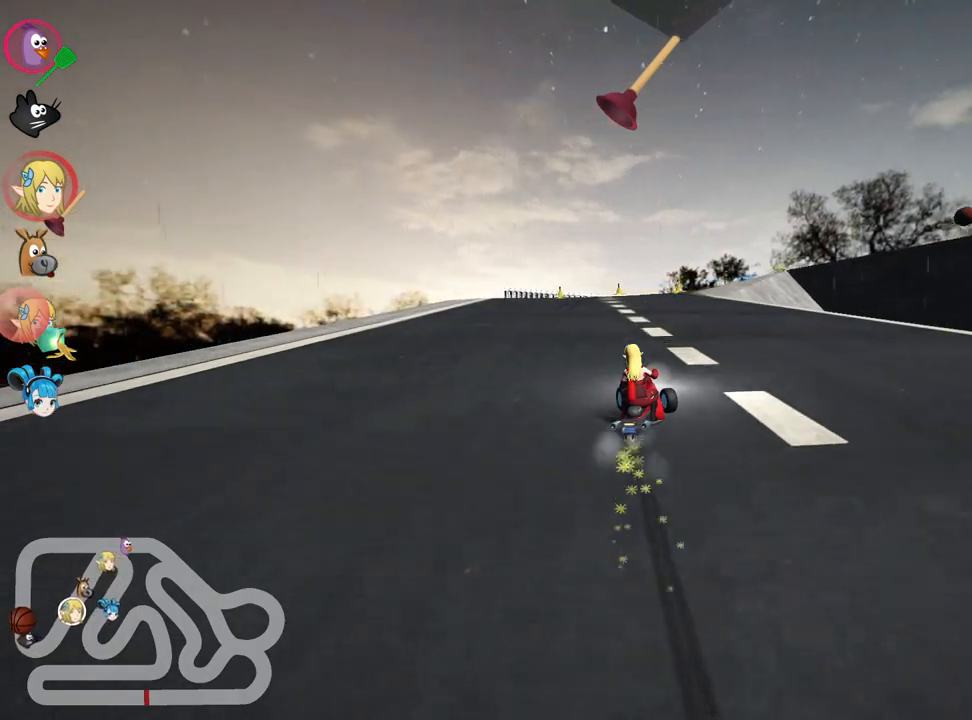
Gameplay with keyboard; each line is a JSON object with the keys held at the frame after it. "events" lists presses ("down") and releases ("up") of "down", "fire", "left", "look", "nitro", "right", "skid" and "up" between this image and that frame as [ms after this image, input, new state], when the widget could be followed in between. No other keys are recorded. Mouse input is not recorded. Key names are as the overlay labels them; some are game actions (e.g. jump) rather than physical keys. Not read: other_keys.
{"keys": ["skid", "up"], "events": [[67, "left", "up"], [367, "skid", "down"], [384, "right", "down"], [500, "right", "up"]]}
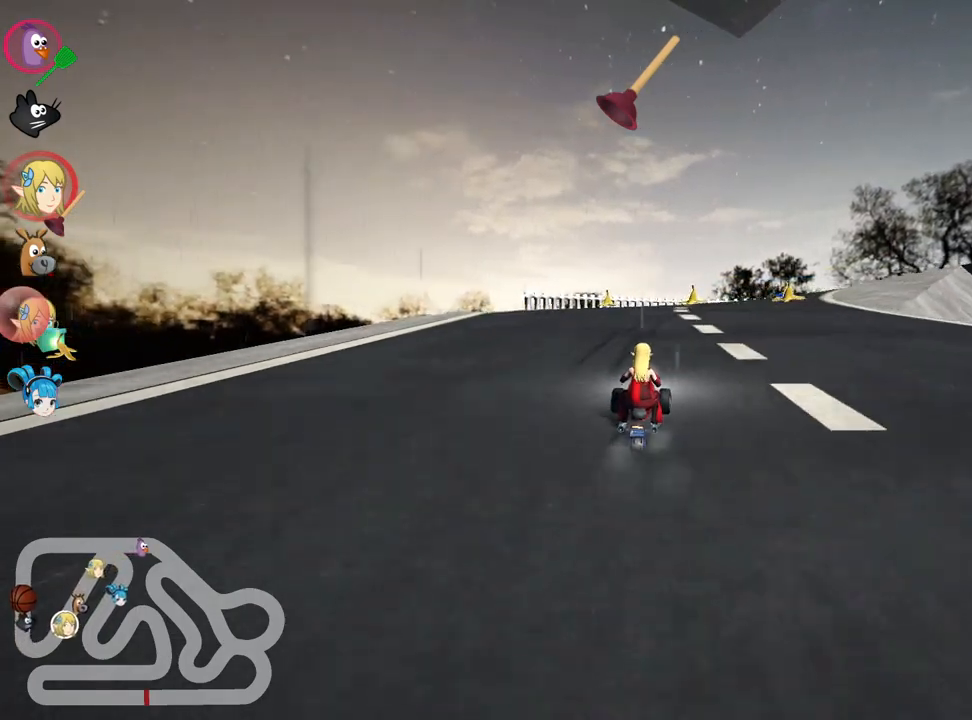
{"keys": ["left", "skid", "up"], "events": [[217, "left", "down"]]}
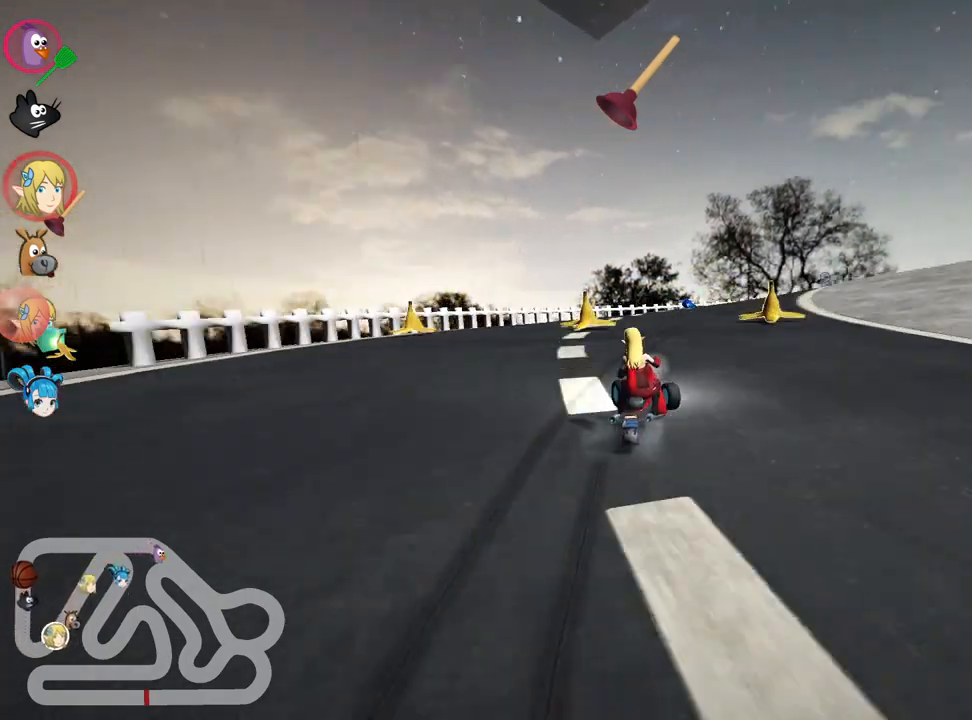
{"keys": ["right", "skid", "up"], "events": [[17, "right", "down"], [50, "left", "up"]]}
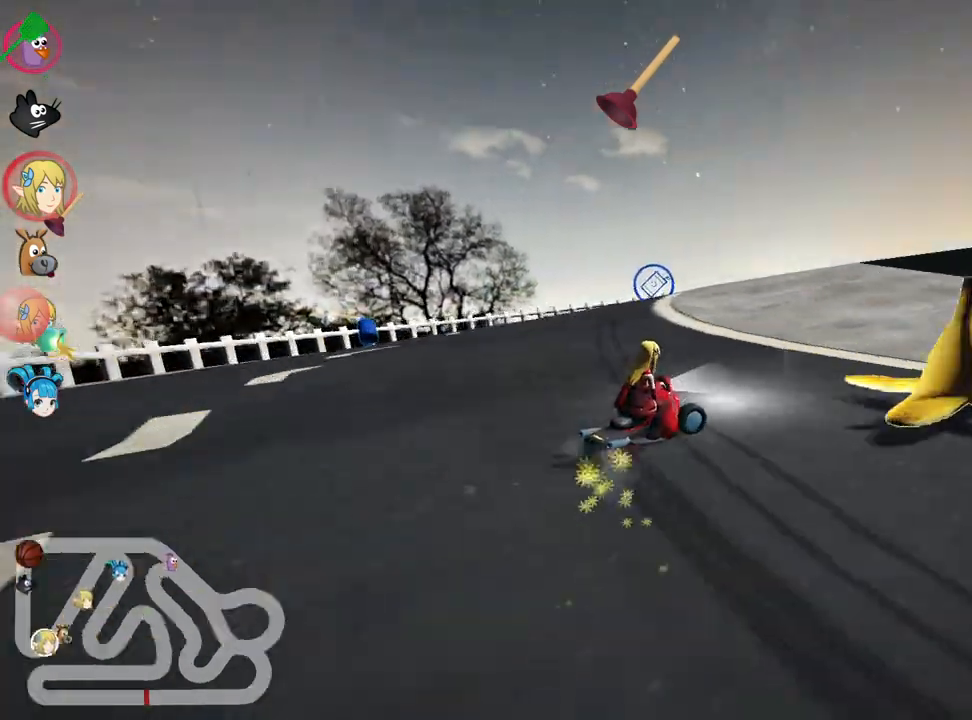
{"keys": ["right", "up"], "events": [[434, "skid", "up"]]}
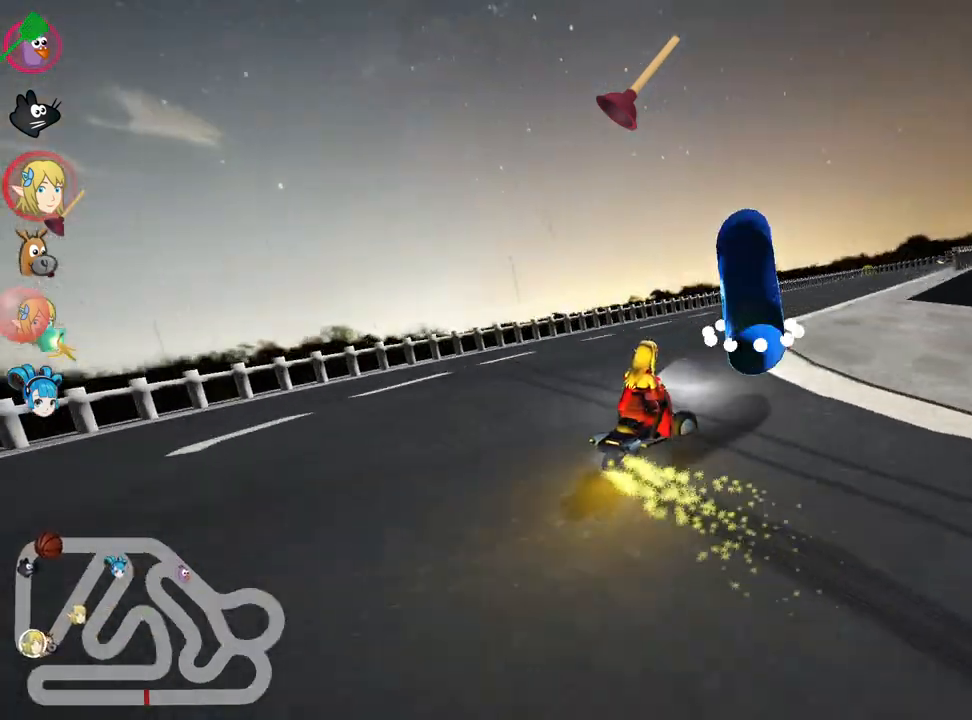
{"keys": ["up"], "events": [[17, "fire", "down"], [117, "right", "up"], [167, "fire", "up"], [167, "nitro", "down"], [317, "nitro", "up"]]}
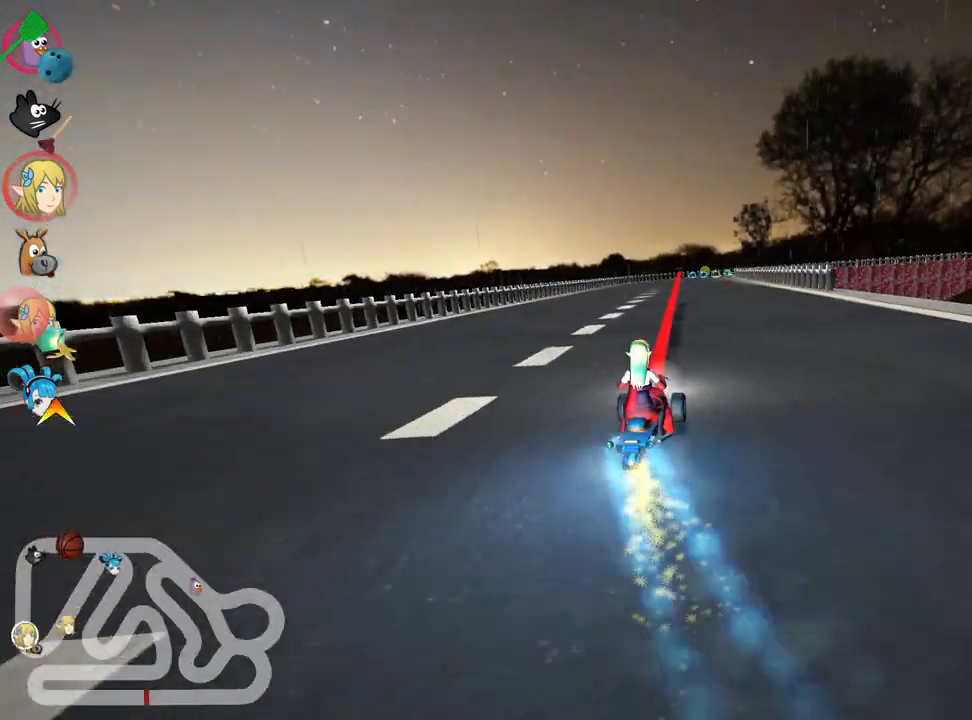
{"keys": ["up"], "events": []}
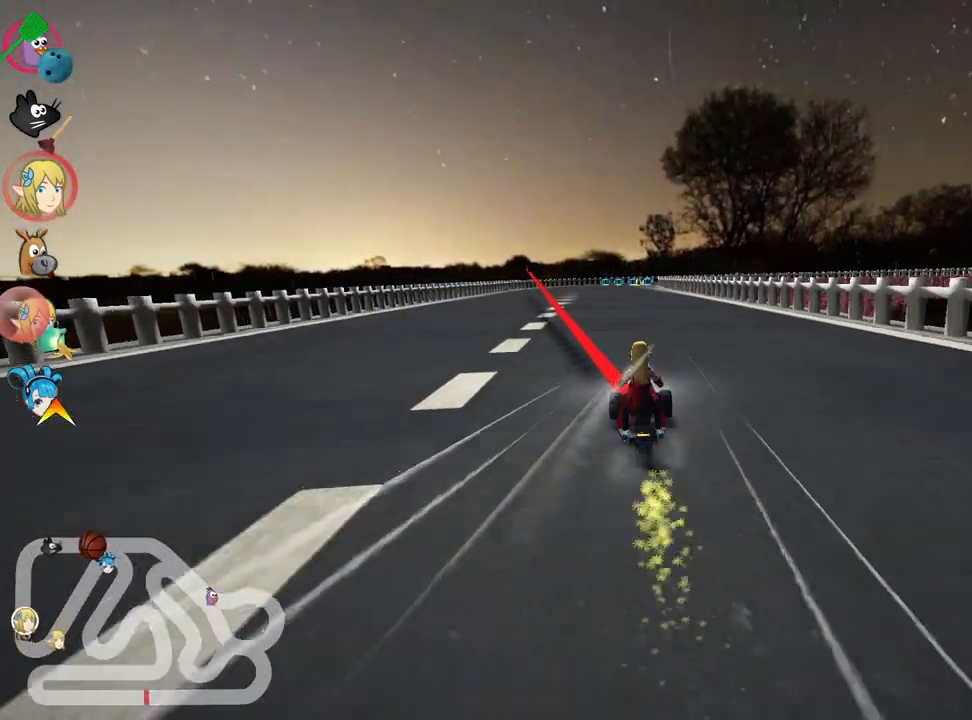
{"keys": ["left", "up"], "events": [[467, "left", "down"]]}
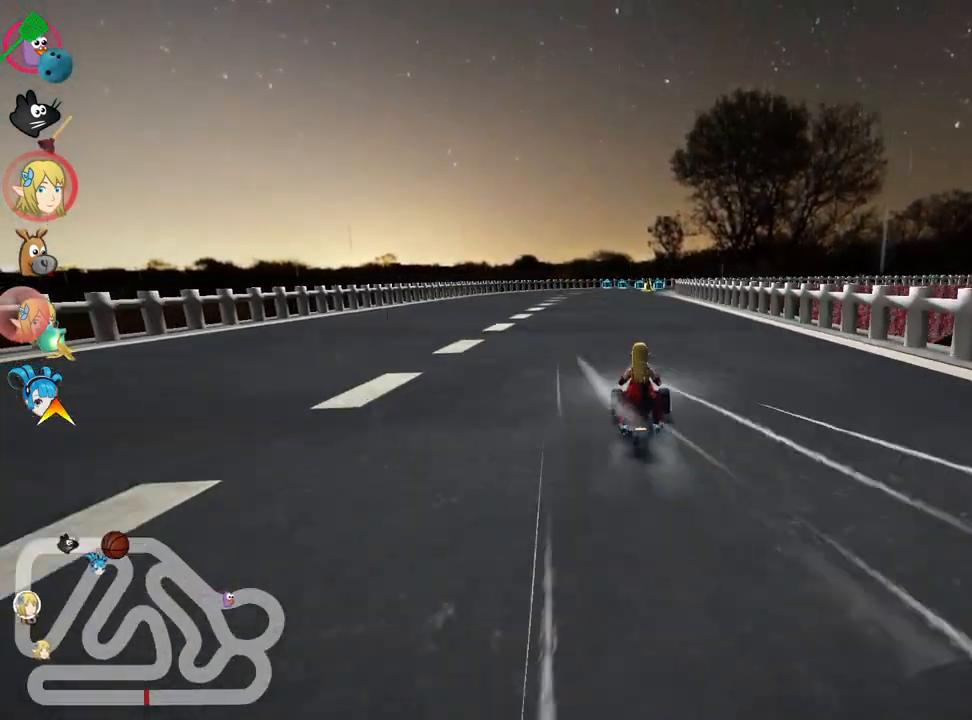
{"keys": ["right", "skid", "up"], "events": [[184, "left", "up"], [467, "skid", "down"], [484, "right", "down"]]}
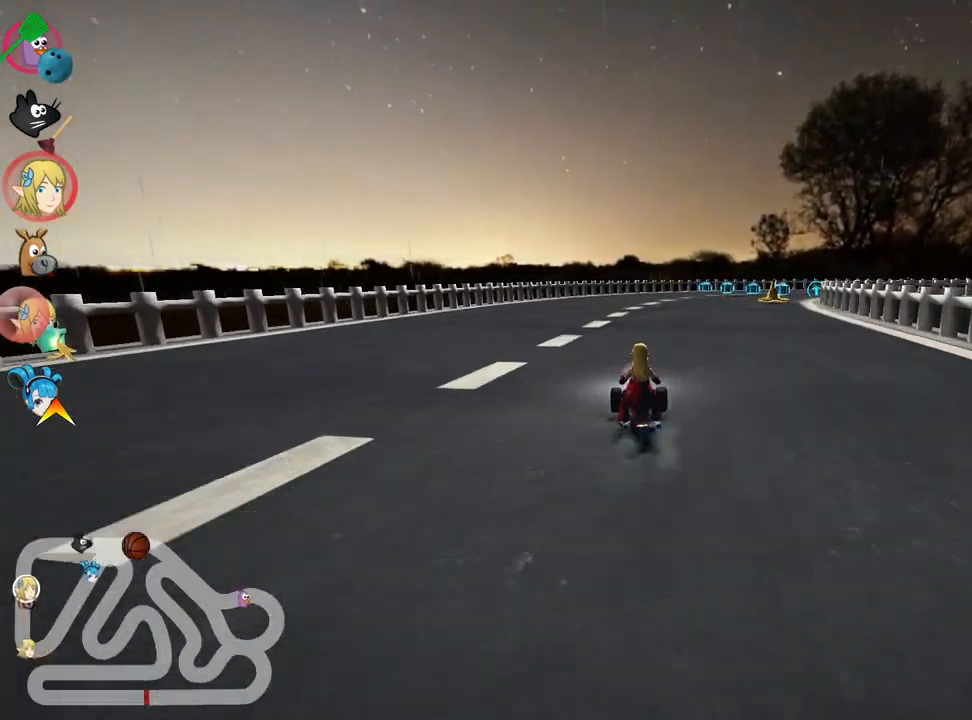
{"keys": ["left", "skid", "up"], "events": [[134, "right", "up"], [334, "right", "down"], [467, "right", "up"], [484, "left", "down"]]}
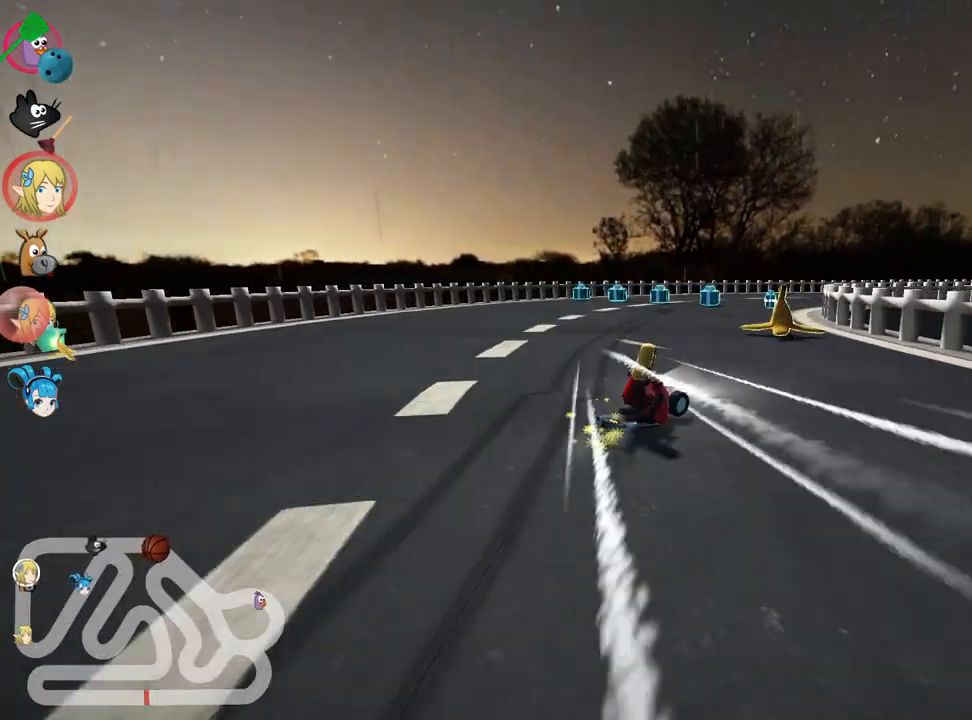
{"keys": ["right", "up"], "events": [[300, "left", "up"], [434, "right", "down"], [484, "skid", "up"]]}
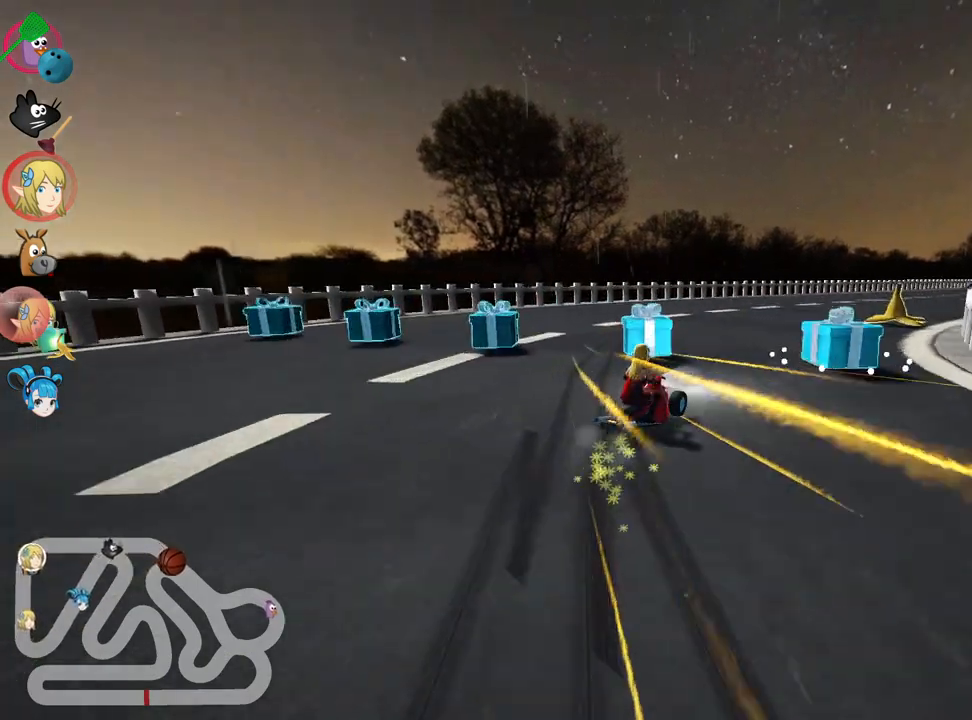
{"keys": ["up"], "events": [[134, "right", "up"]]}
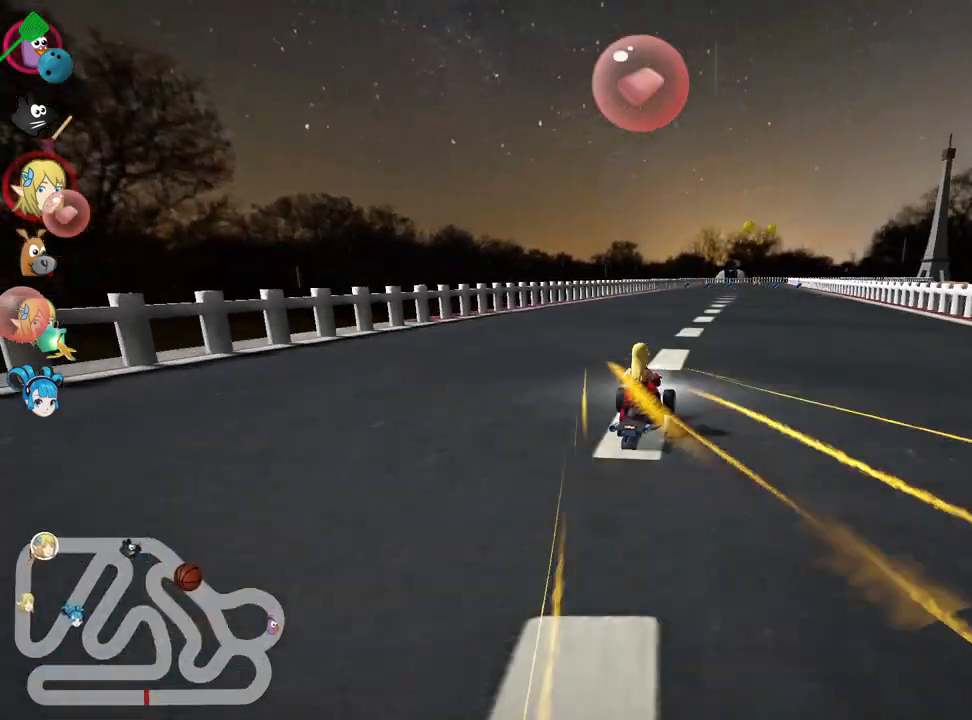
{"keys": ["right", "up"], "events": [[67, "fire", "down"], [150, "fire", "up"], [317, "right", "down"]]}
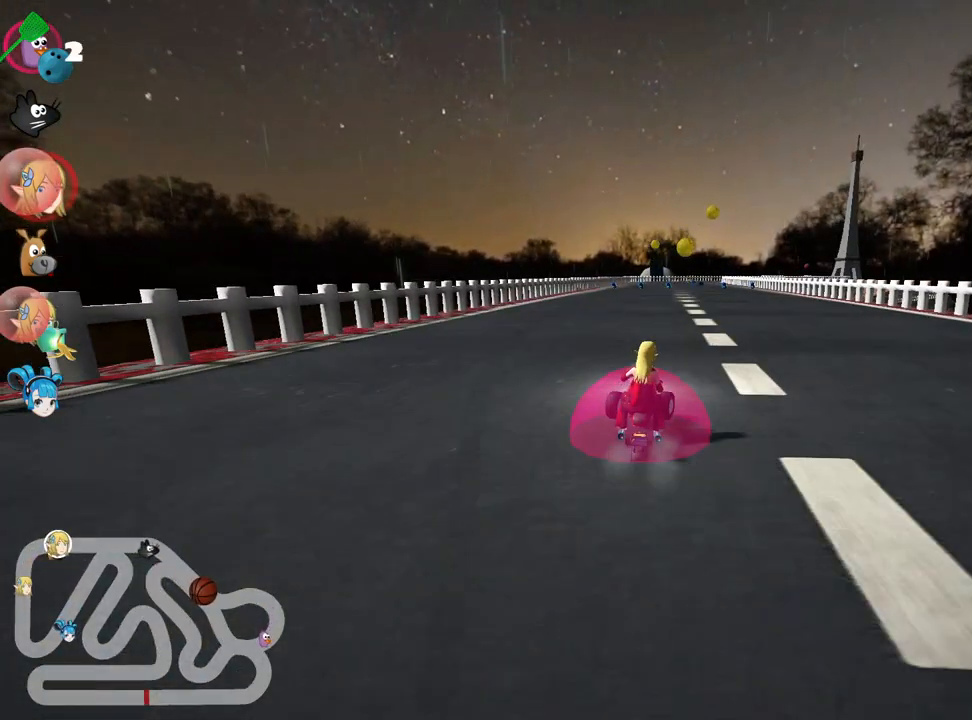
{"keys": ["skid", "up"], "events": [[167, "right", "up"], [234, "skid", "down"], [250, "left", "down"], [350, "right", "down"], [367, "left", "up"], [500, "right", "up"]]}
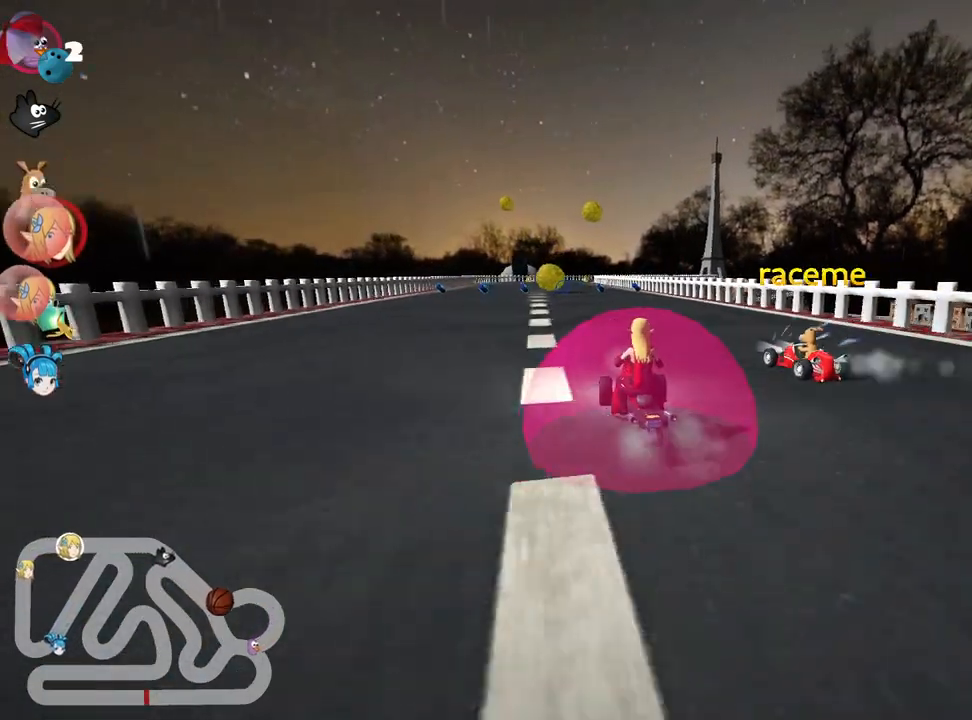
{"keys": [], "events": [[17, "left", "down"], [134, "left", "up"], [150, "right", "down"], [234, "skid", "up"], [284, "up", "up"], [334, "right", "up"]]}
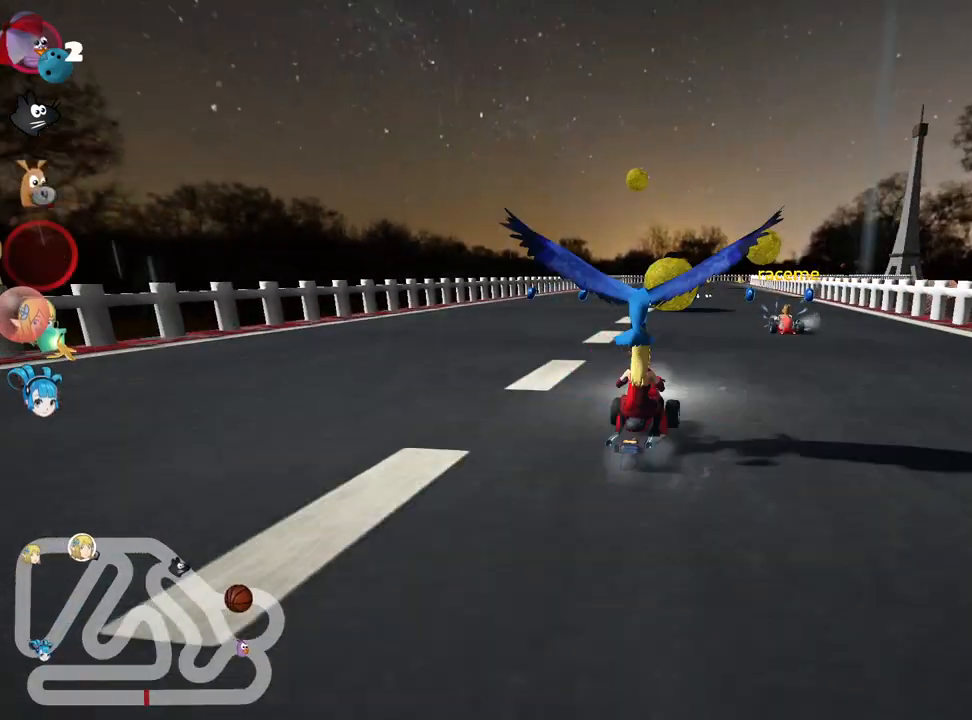
{"keys": ["up"], "events": [[250, "up", "down"]]}
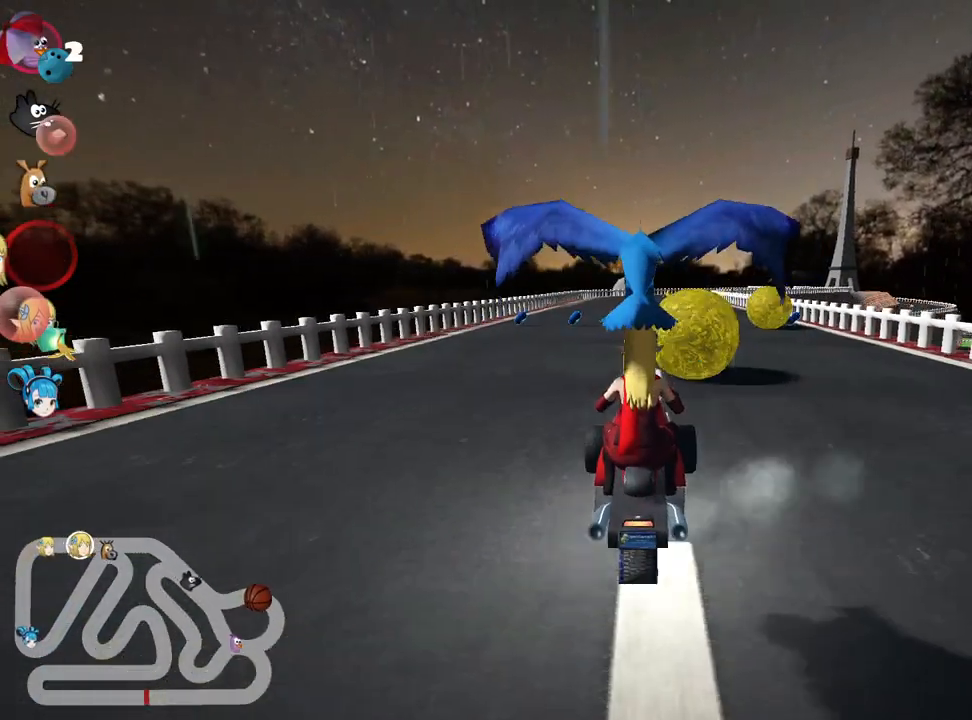
{"keys": ["up"], "events": []}
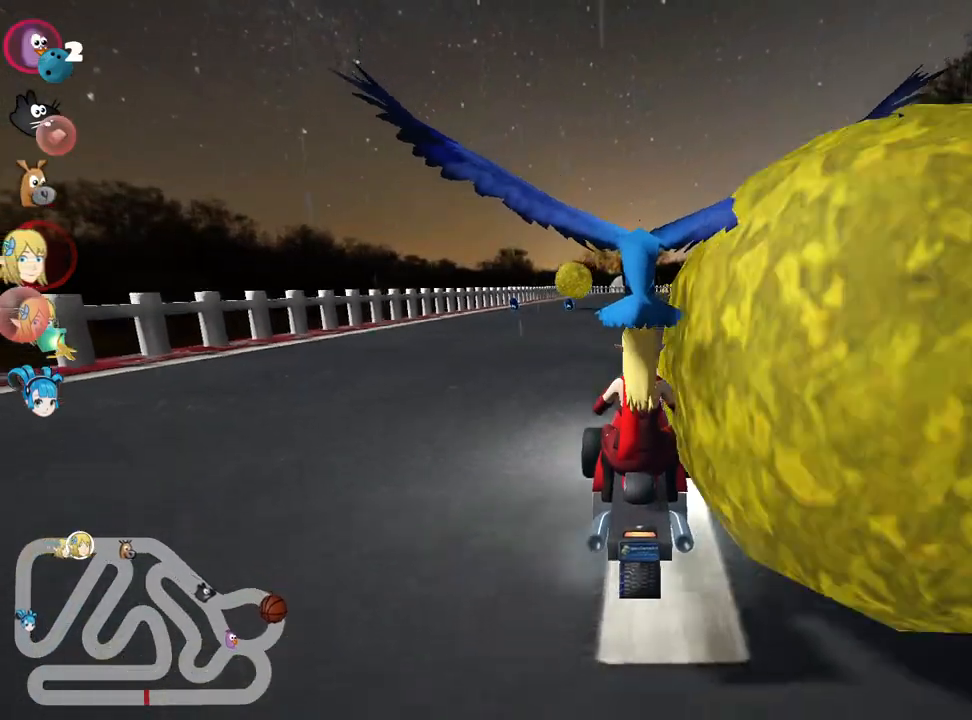
{"keys": ["left", "nitro", "up"], "events": [[167, "nitro", "down"], [500, "left", "down"]]}
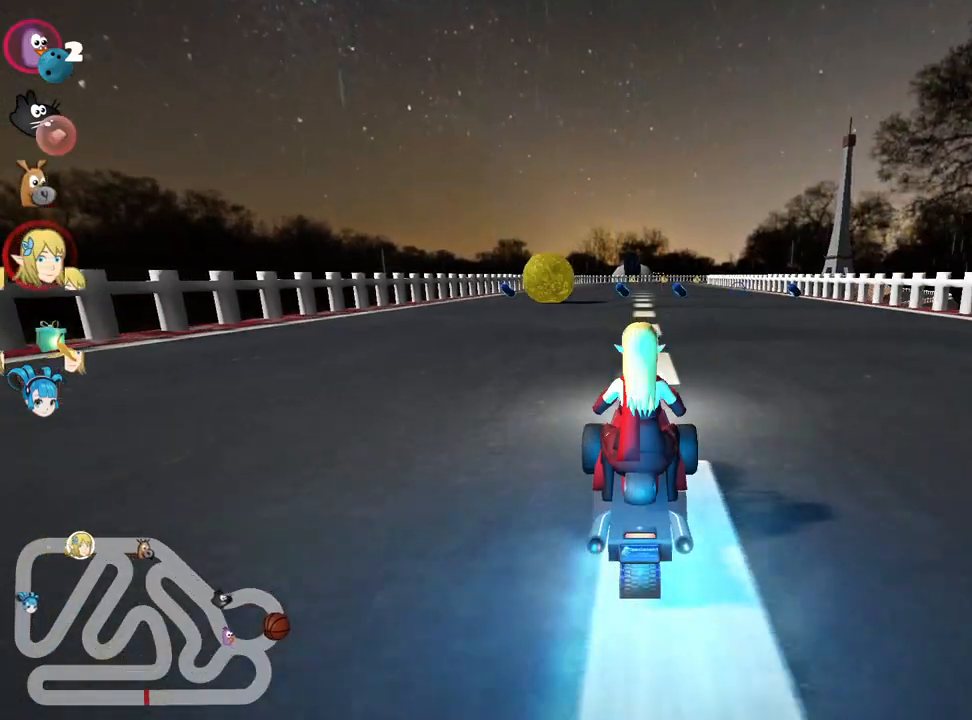
{"keys": ["right", "skid", "up"], "events": [[200, "nitro", "up"], [300, "left", "up"], [367, "skid", "down"], [384, "right", "down"]]}
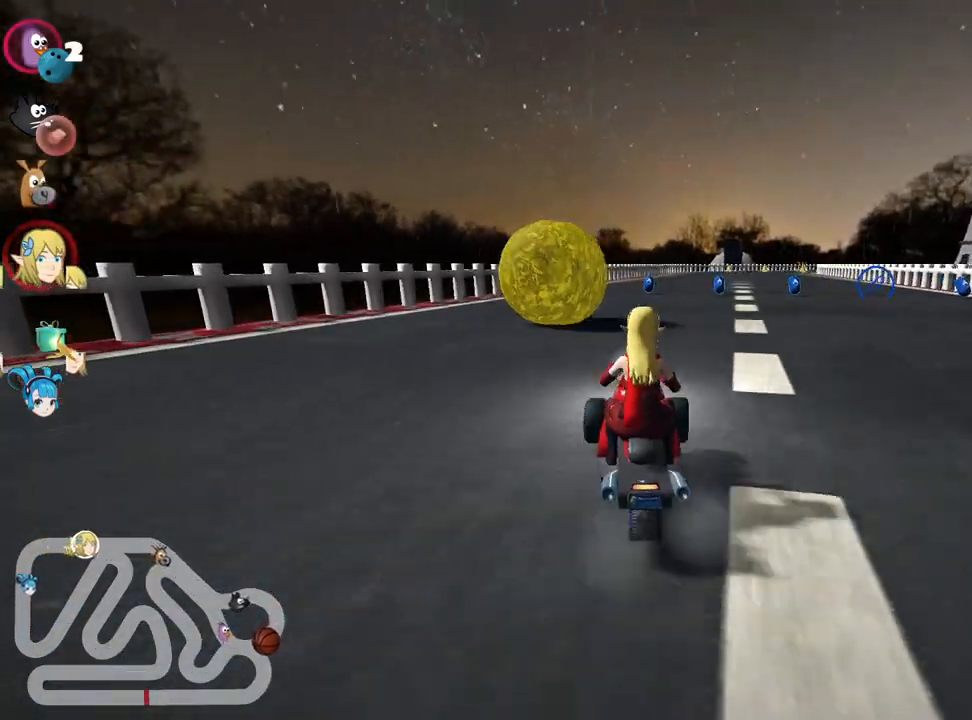
{"keys": ["right", "skid", "up"], "events": [[100, "right", "up"], [134, "left", "down"], [434, "right", "down"], [484, "left", "up"]]}
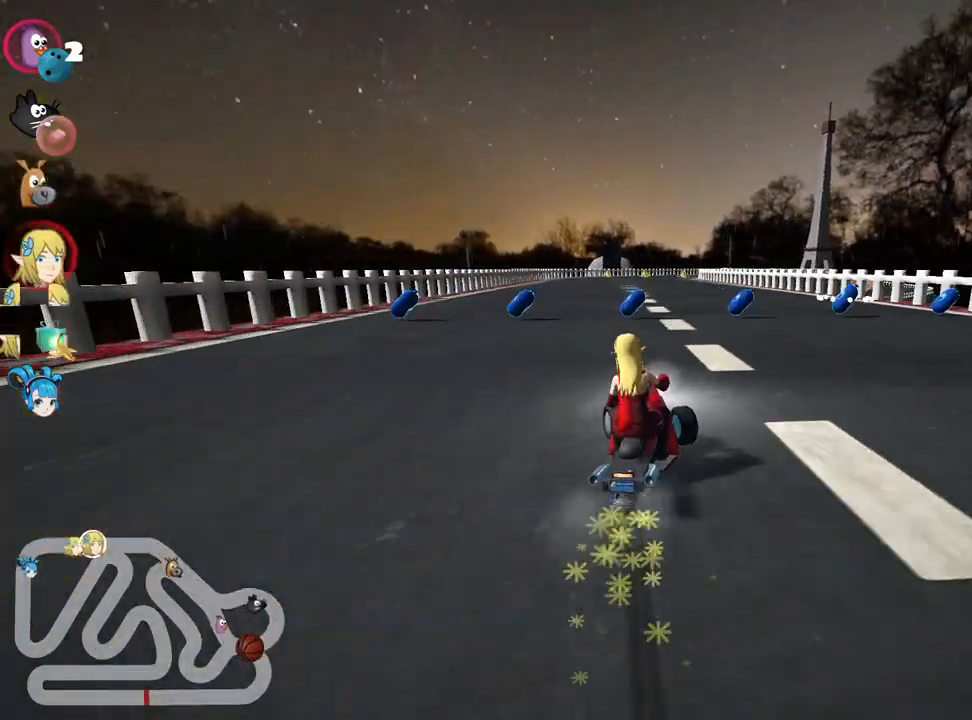
{"keys": ["left", "nitro", "skid", "up"], "events": [[167, "left", "down"], [250, "right", "up"], [484, "nitro", "down"]]}
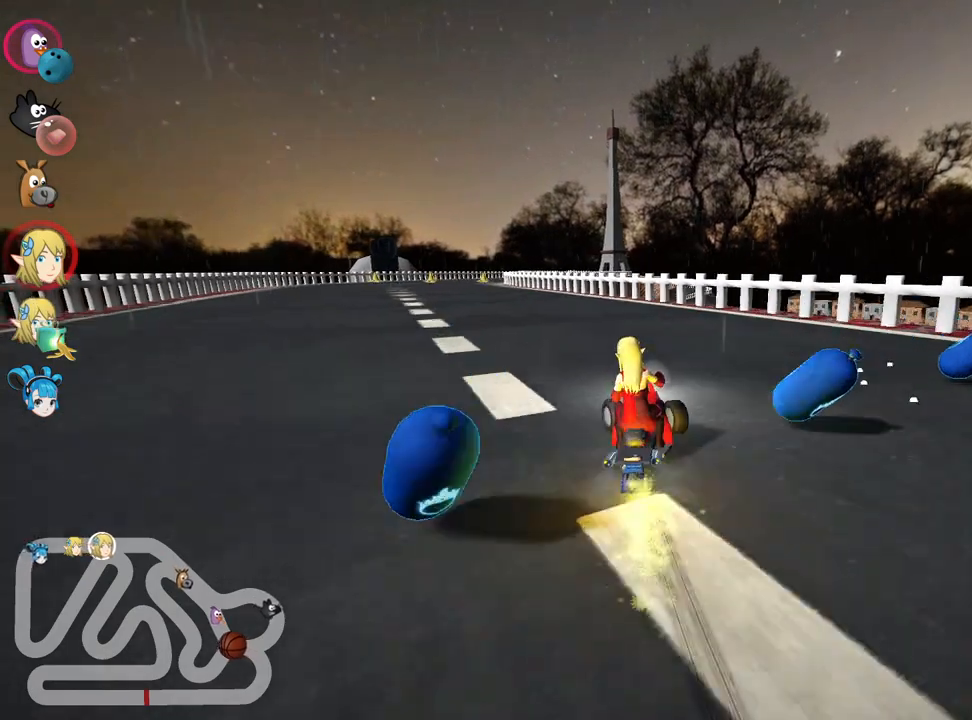
{"keys": ["left", "up"], "events": [[17, "skid", "up"], [200, "nitro", "up"]]}
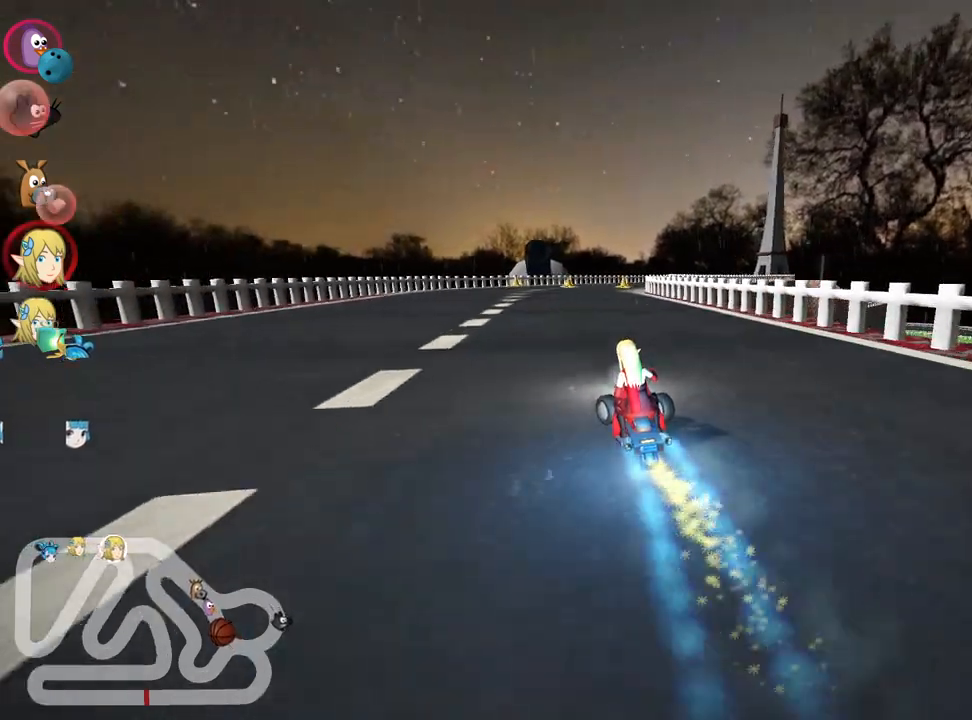
{"keys": ["left", "skid", "up"], "events": [[34, "left", "up"], [317, "right", "down"], [317, "skid", "down"], [467, "right", "up"], [500, "left", "down"]]}
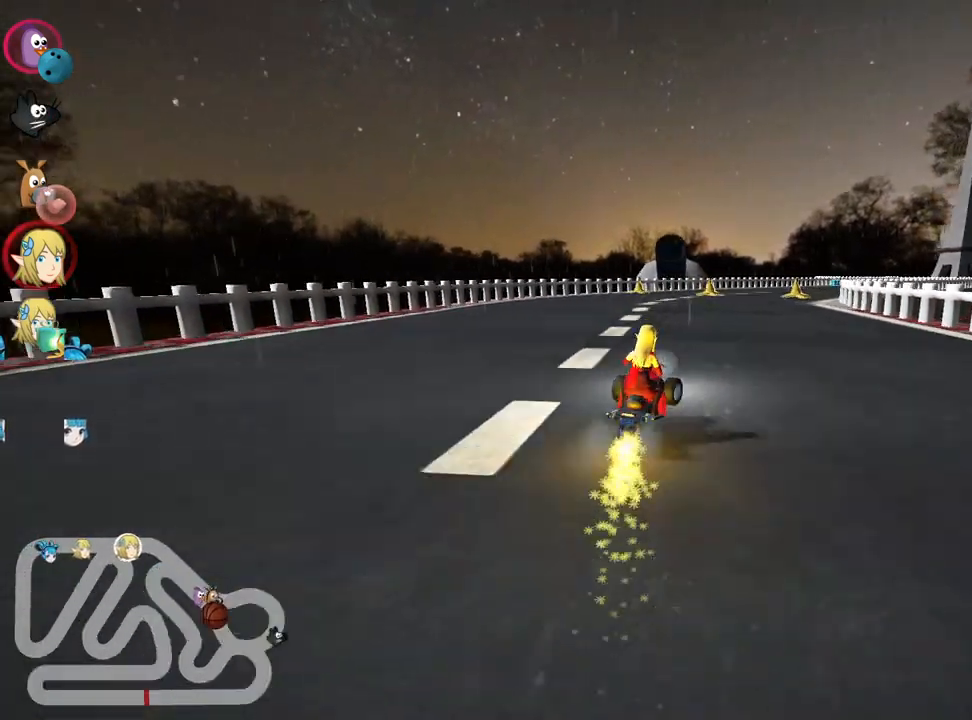
{"keys": ["left", "skid", "up"], "events": []}
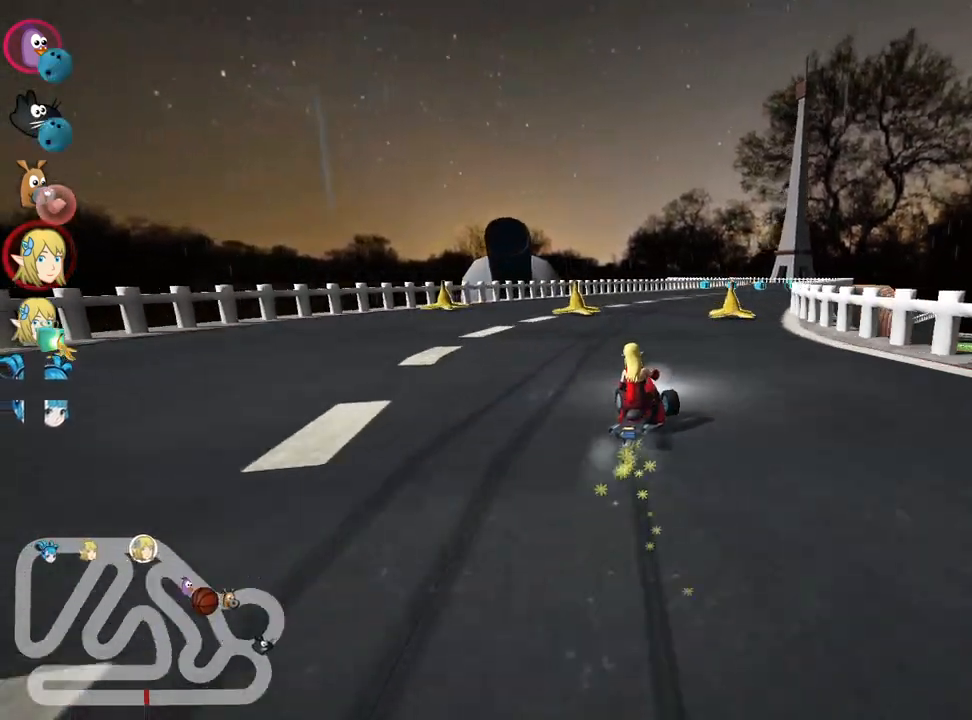
{"keys": ["left", "skid", "up"], "events": [[50, "right", "down"], [117, "left", "up"], [434, "left", "down"], [450, "right", "up"]]}
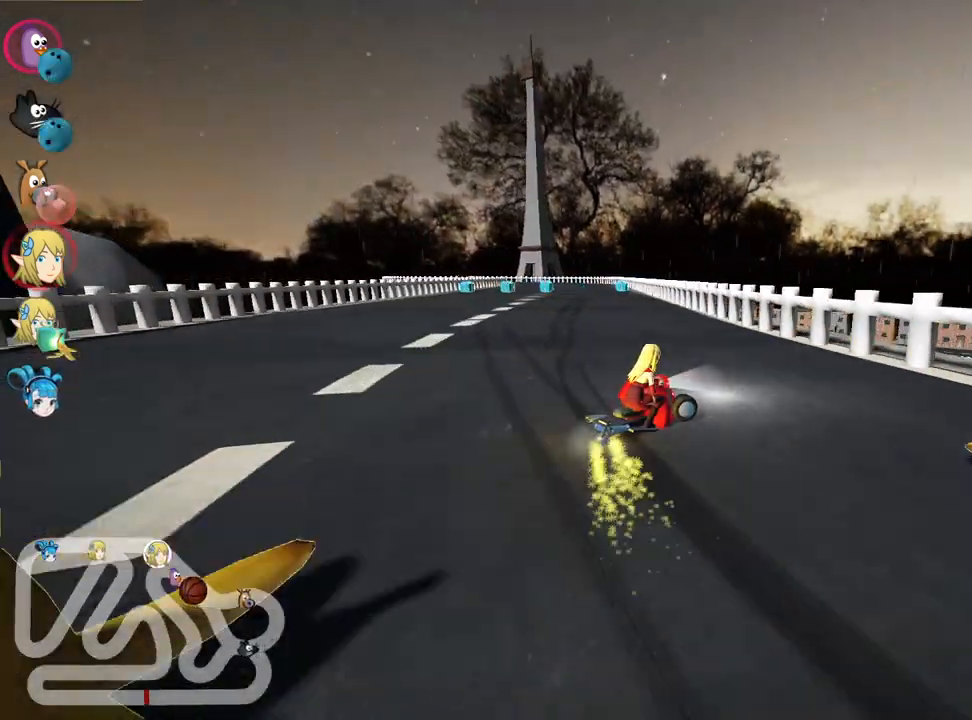
{"keys": ["left", "nitro", "up"], "events": [[467, "nitro", "down"], [467, "skid", "up"]]}
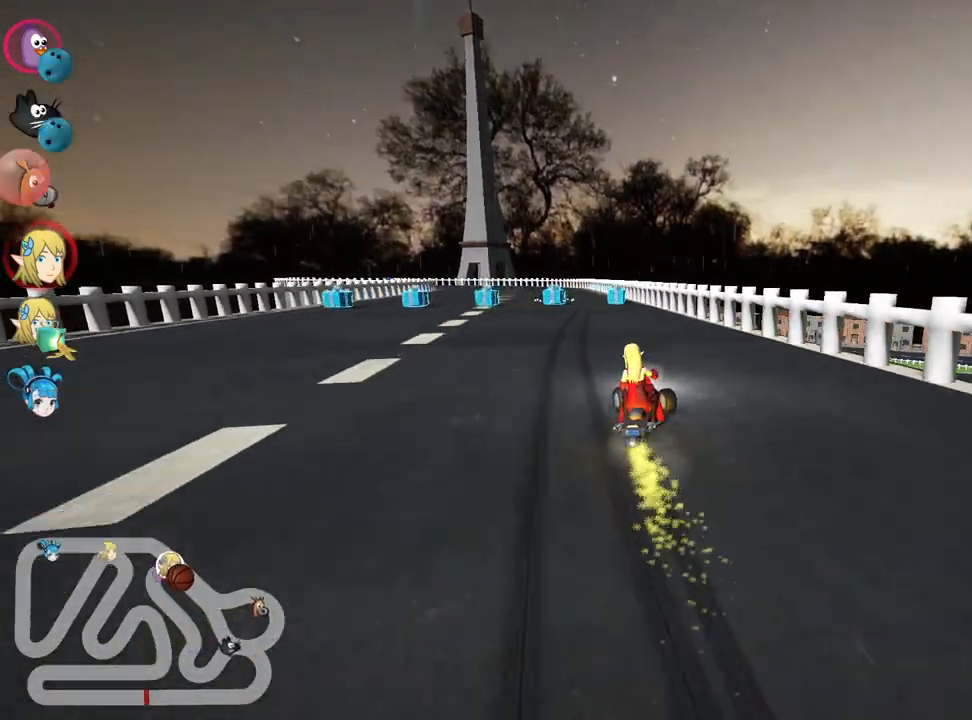
{"keys": ["left", "up"], "events": [[84, "left", "up"], [100, "nitro", "up"], [400, "left", "down"]]}